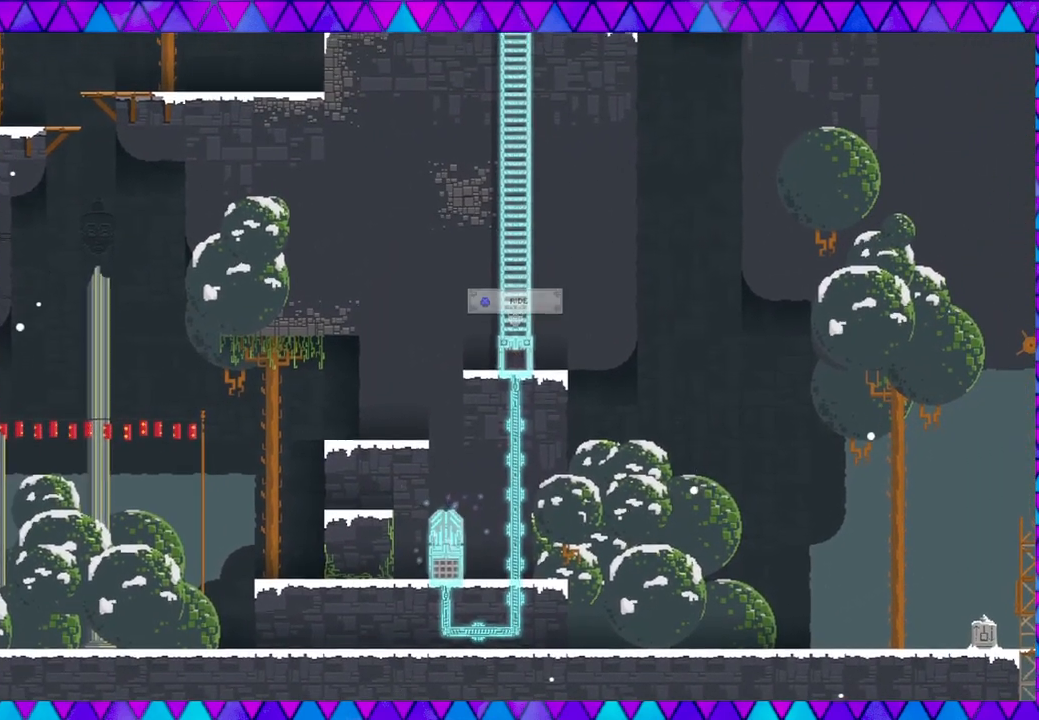
Gameplay with a controller (Nintendo layout); each line is a JSON object with the inputs held at the frame after it. "events" lists button and stick changes between this image and that frame as [ms after this image, input, new state], when the widget could be followed in between. Not read: L3 R3 right_stick.
{"buttons": [], "left_stick": "center", "events": []}
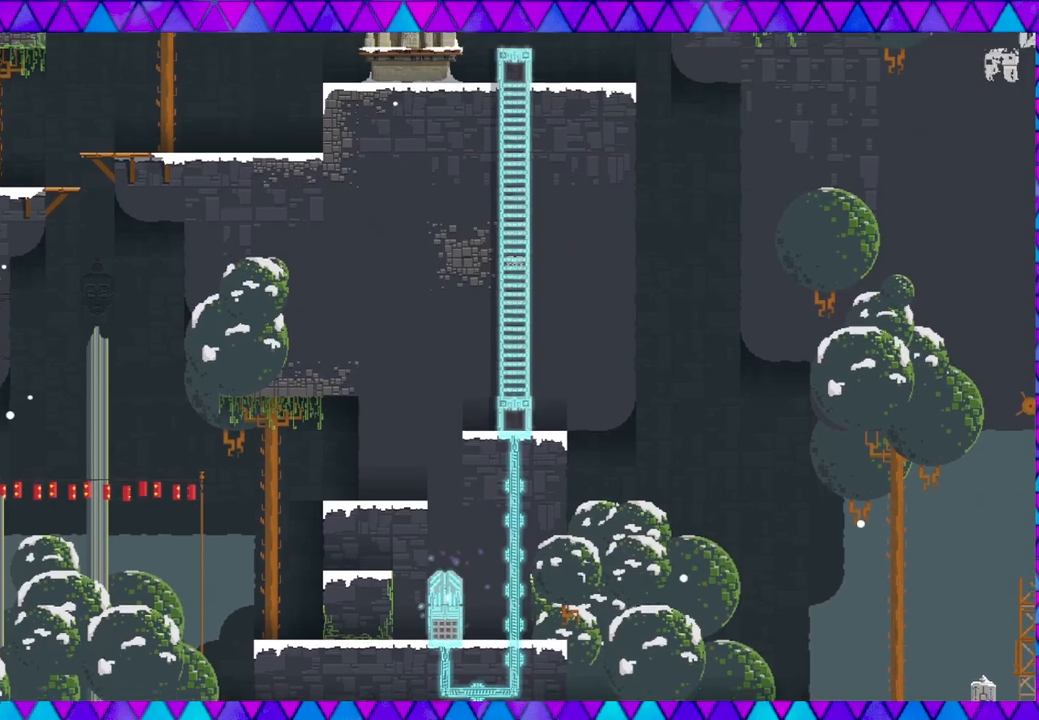
{"buttons": [], "left_stick": "center", "events": []}
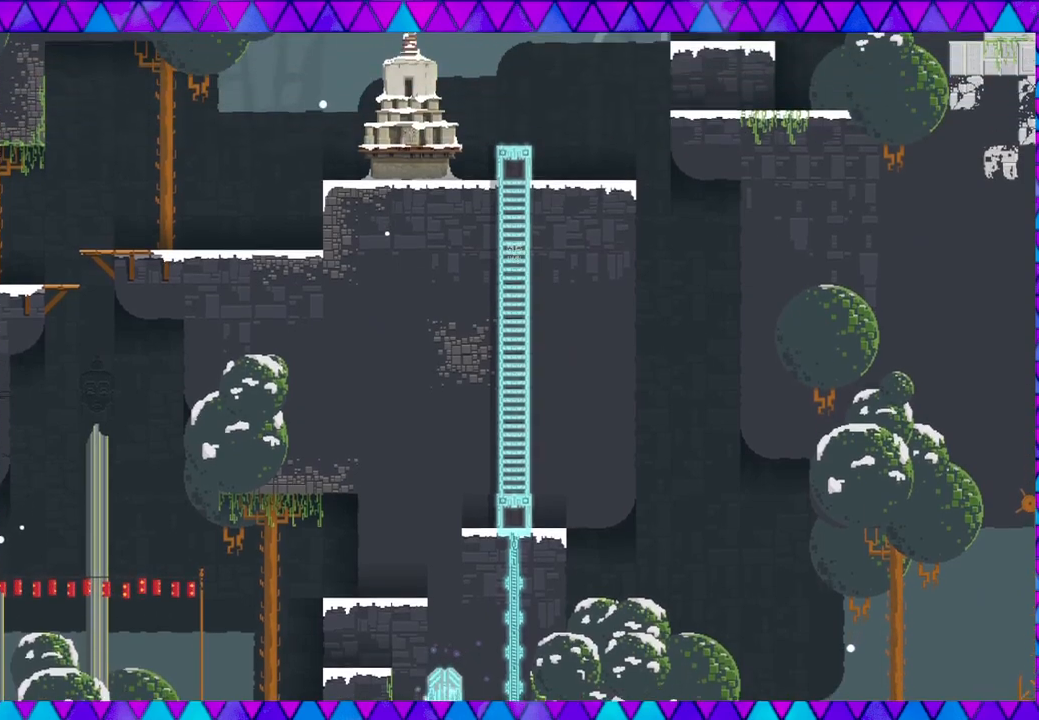
{"buttons": [], "left_stick": "center", "events": []}
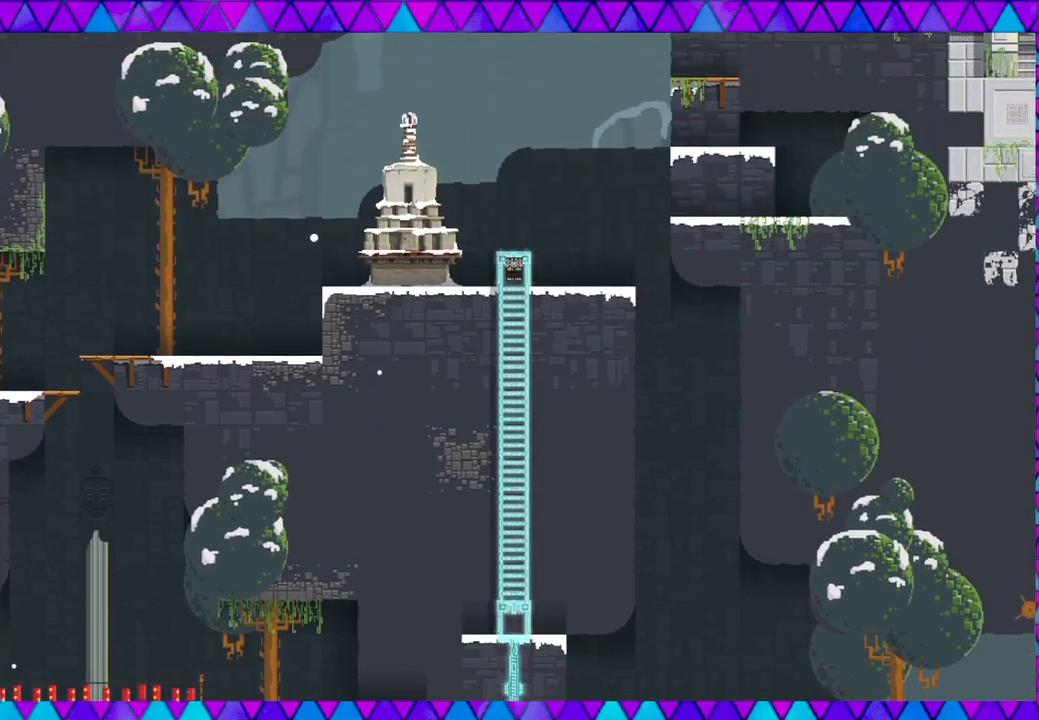
{"buttons": [], "left_stick": "right", "events": [[67, "left_stick", "down-right"], [350, "left_stick", "right"]]}
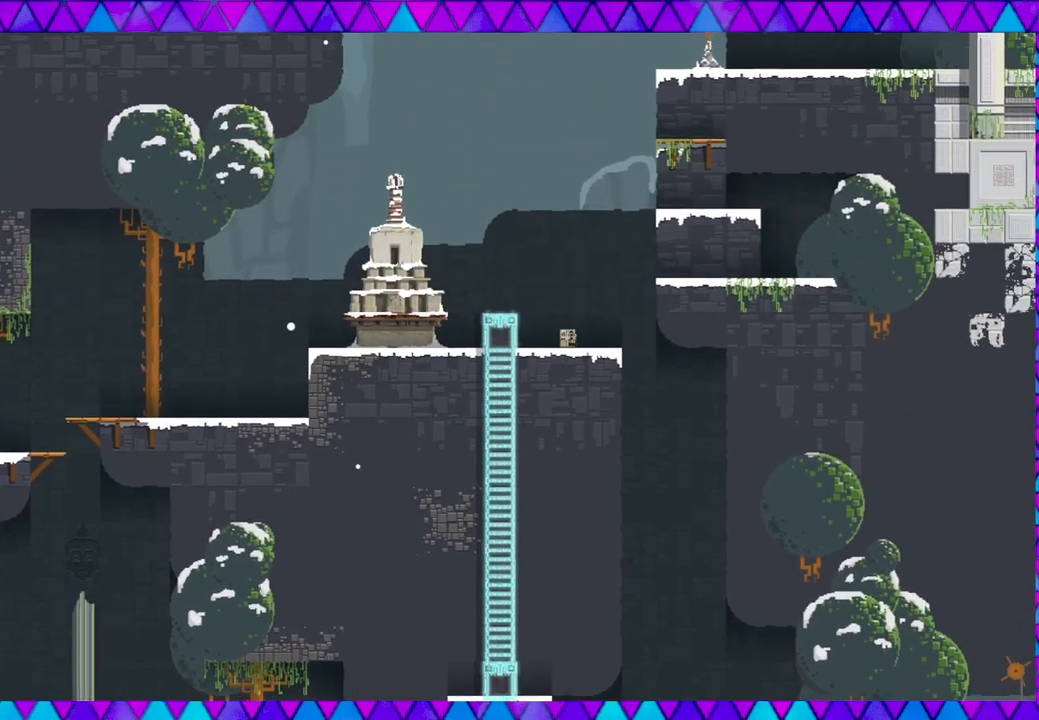
{"buttons": ["B"], "left_stick": "right", "events": [[233, "B", "down"]]}
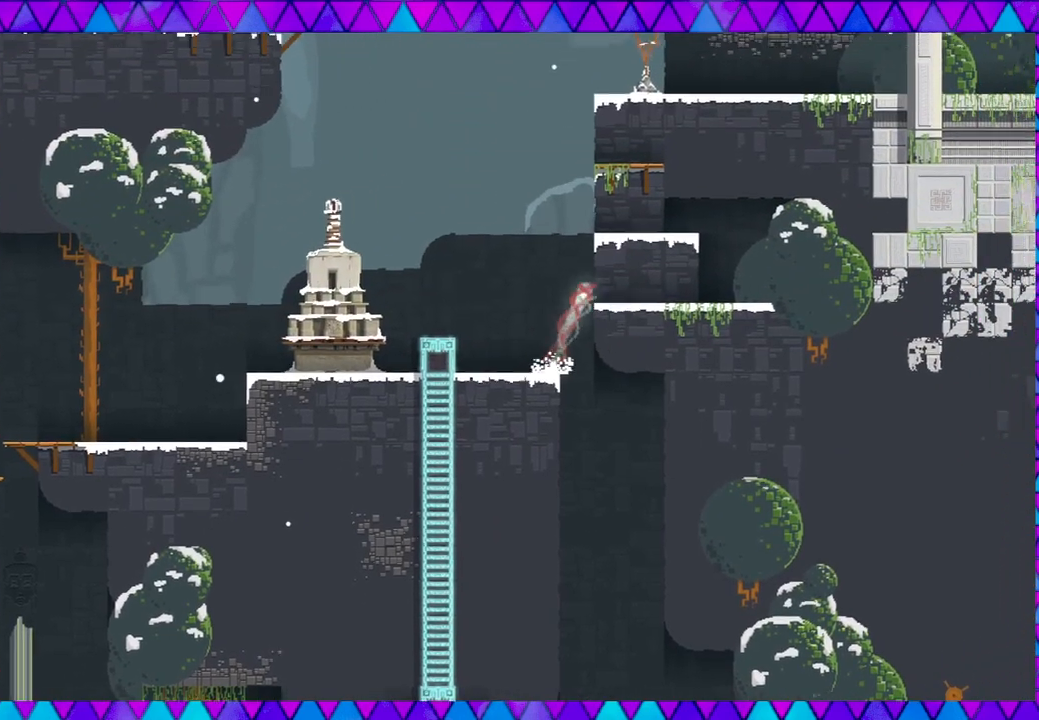
{"buttons": [], "left_stick": "right", "events": [[233, "B", "up"]]}
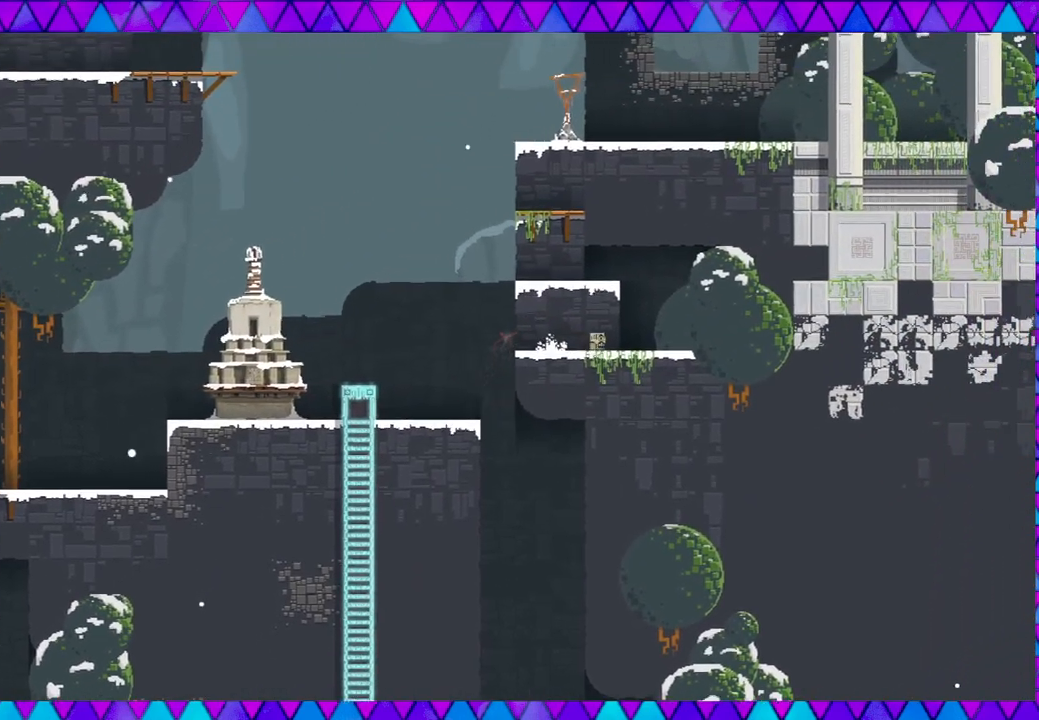
{"buttons": [], "left_stick": "right", "events": []}
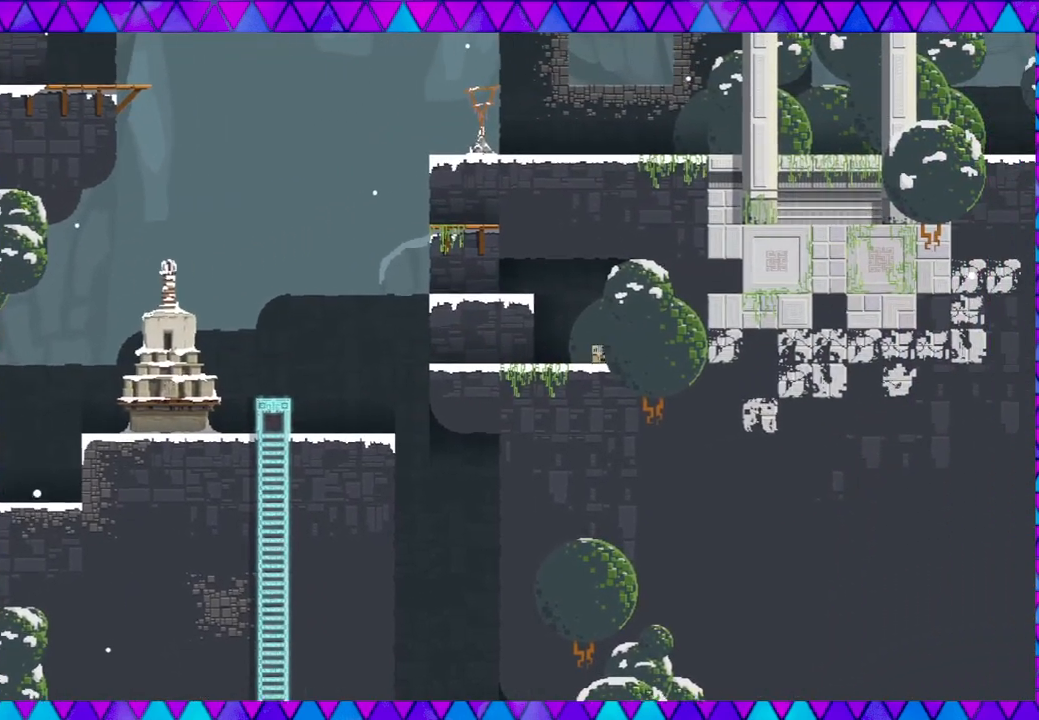
{"buttons": [], "left_stick": "right", "events": []}
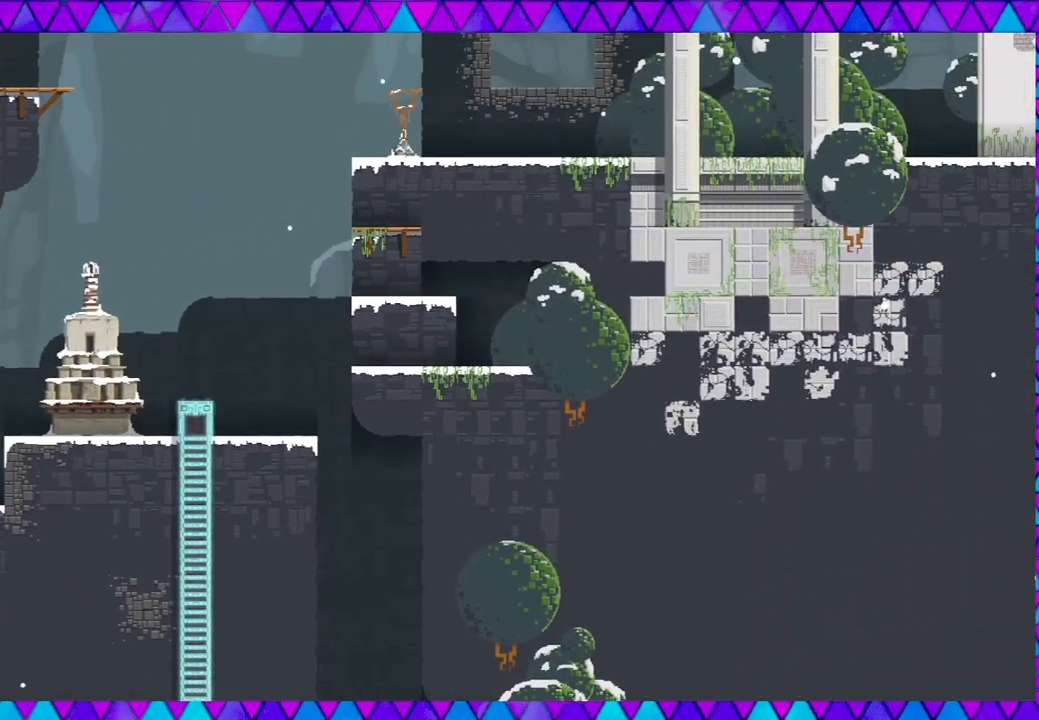
{"buttons": [], "left_stick": "left", "events": [[167, "left_stick", "left"]]}
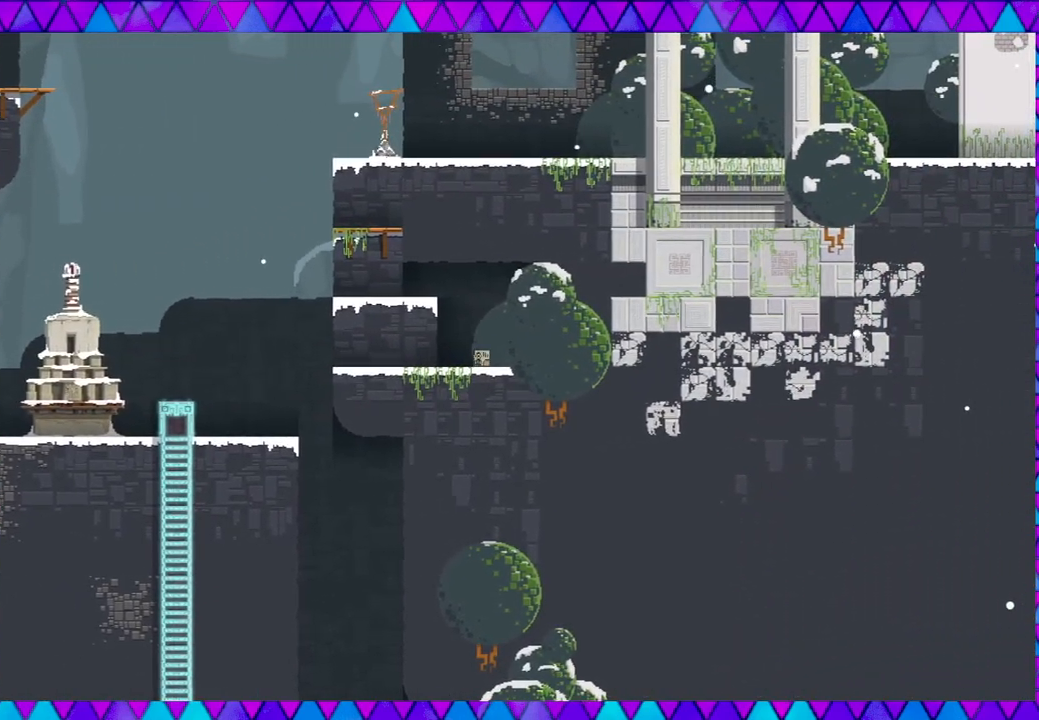
{"buttons": [], "left_stick": "left", "events": []}
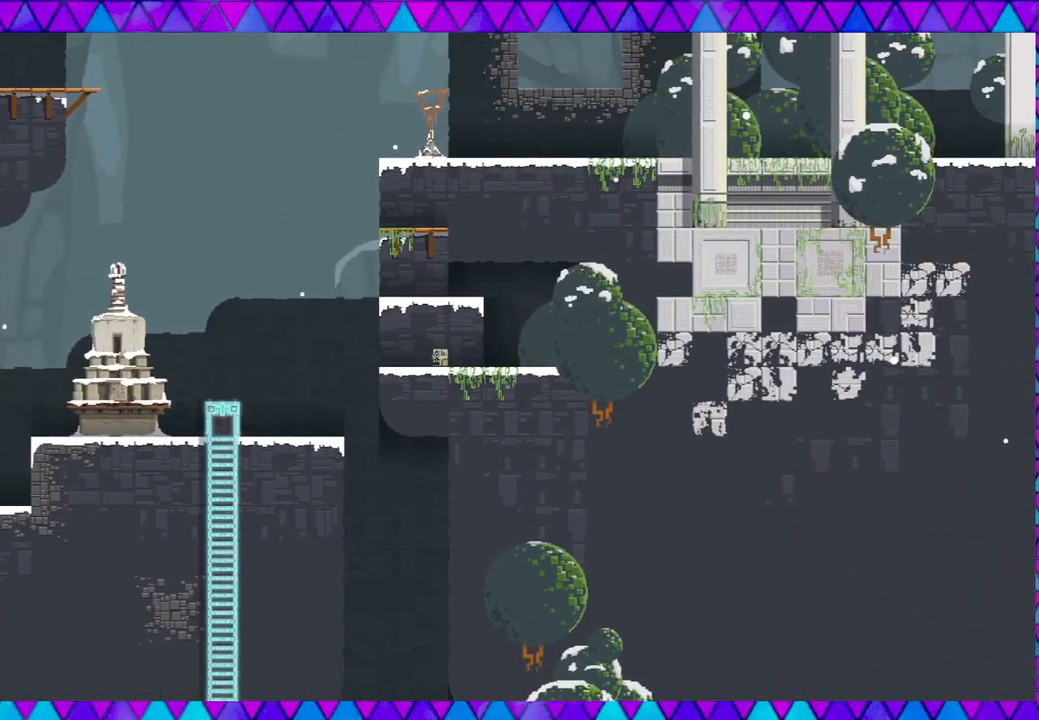
{"buttons": [], "left_stick": "left", "events": []}
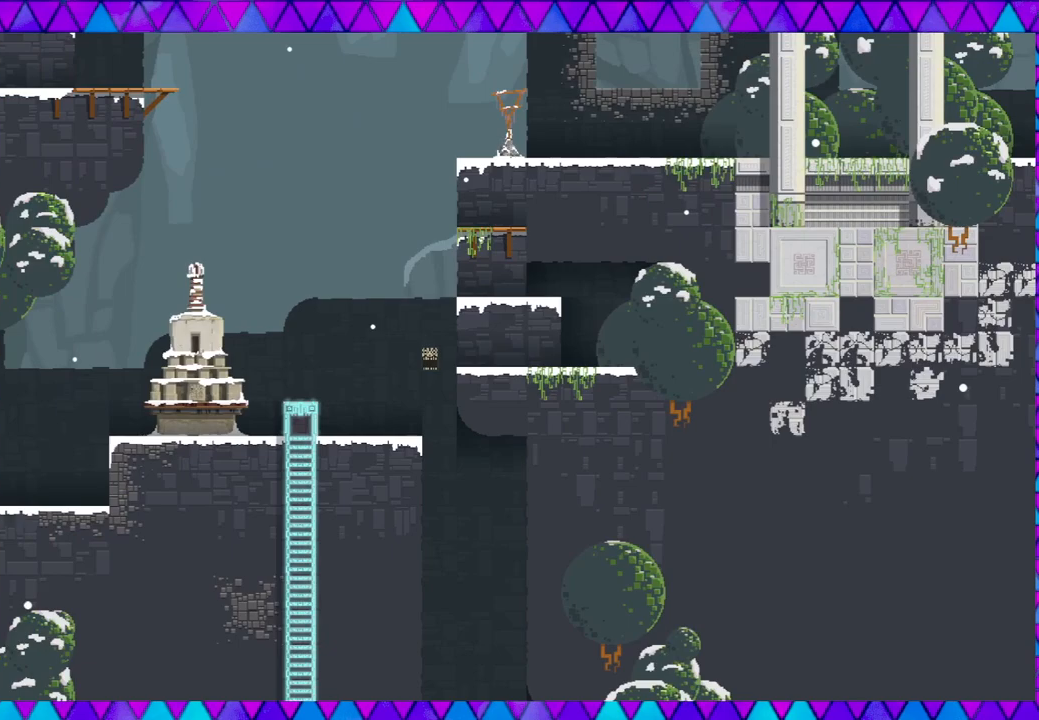
{"buttons": [], "left_stick": "right", "events": [[100, "left_stick", "center"], [150, "left_stick", "right"]]}
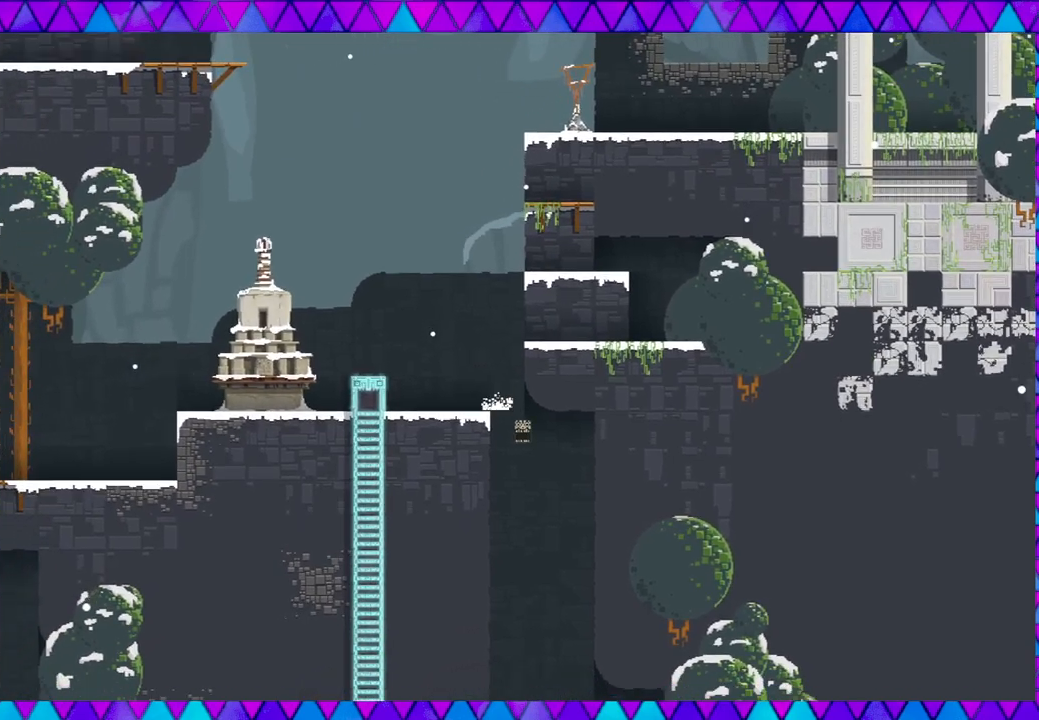
{"buttons": [], "left_stick": "right", "events": []}
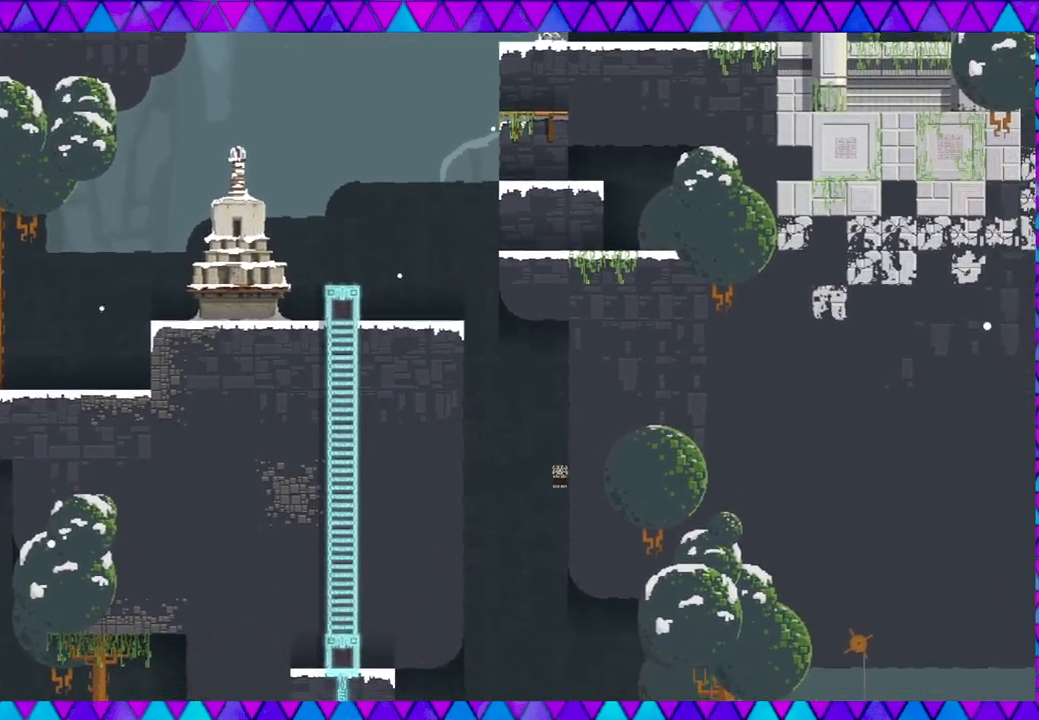
{"buttons": [], "left_stick": "right", "events": []}
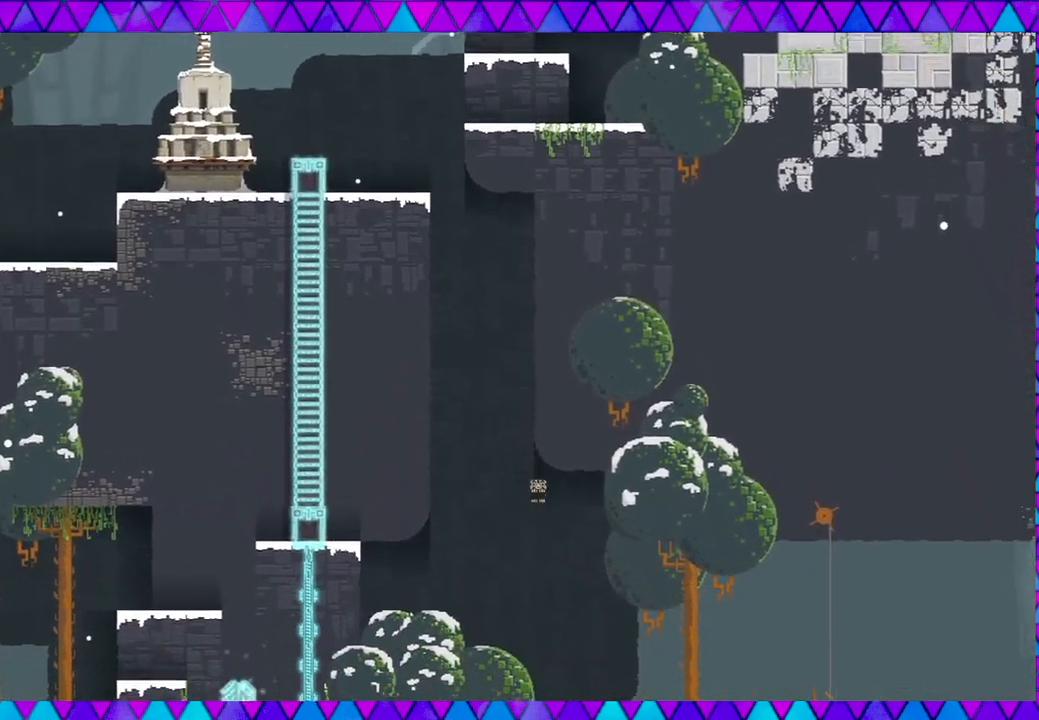
{"buttons": [], "left_stick": "right", "events": []}
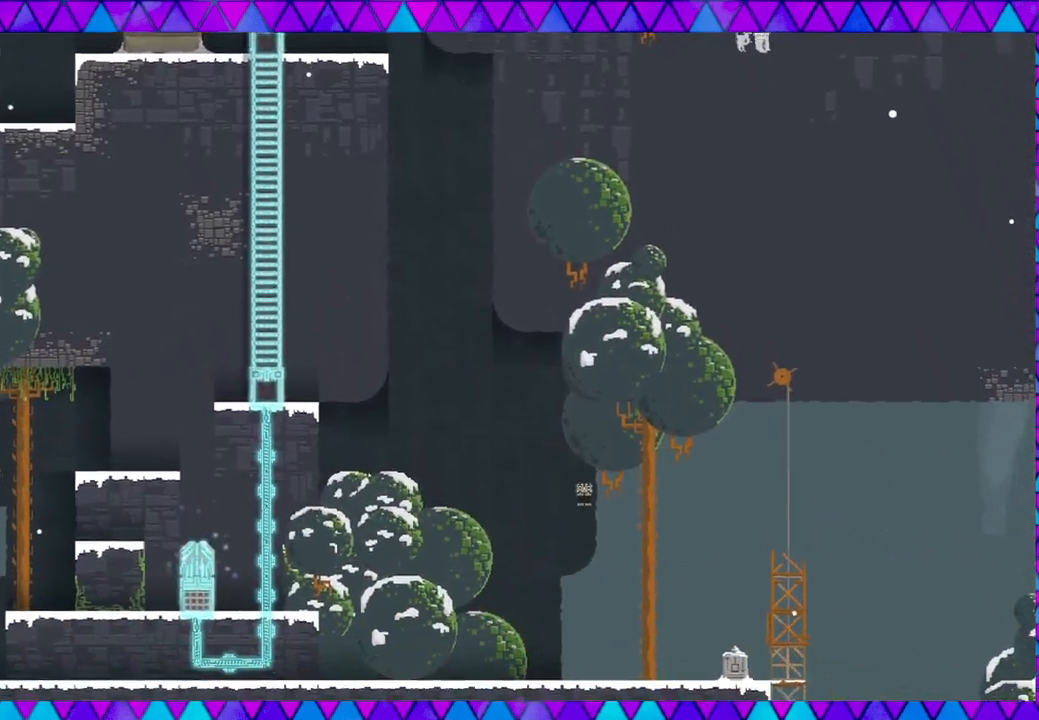
{"buttons": [], "left_stick": "right", "events": []}
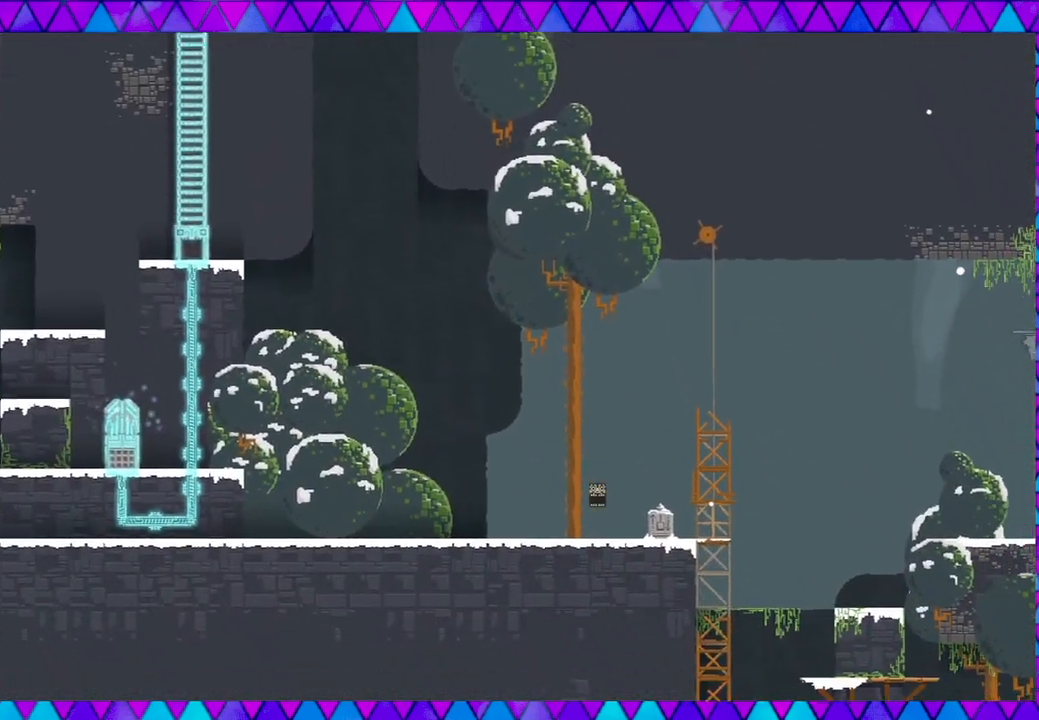
{"buttons": [], "left_stick": "center", "events": [[400, "left_stick", "center"]]}
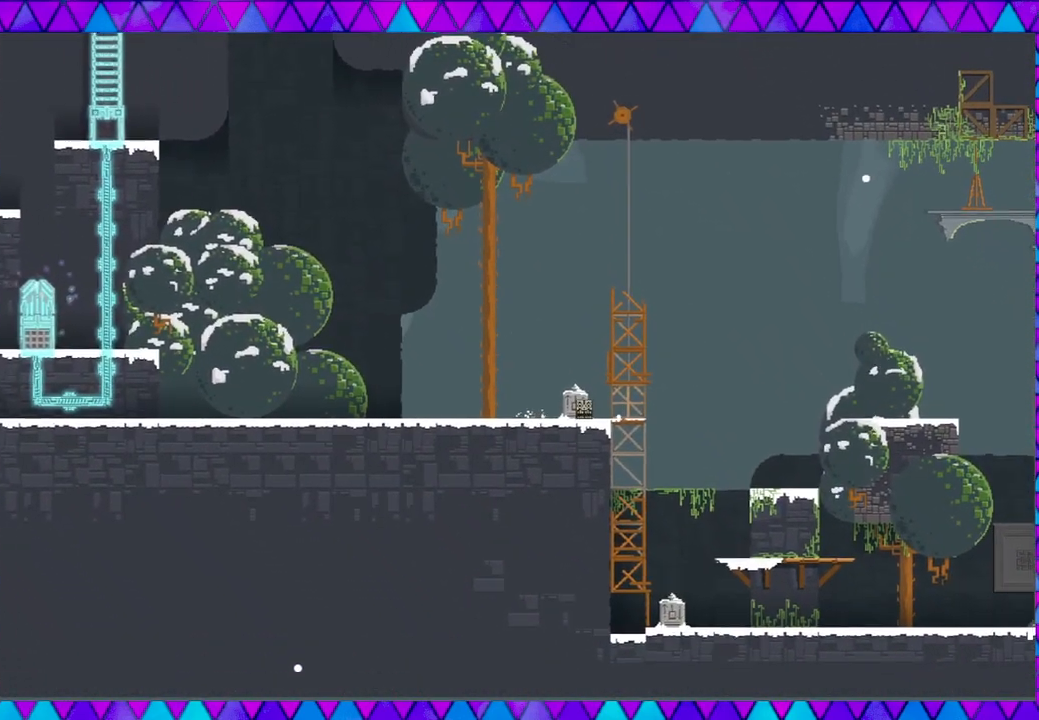
{"buttons": [], "left_stick": "center", "events": []}
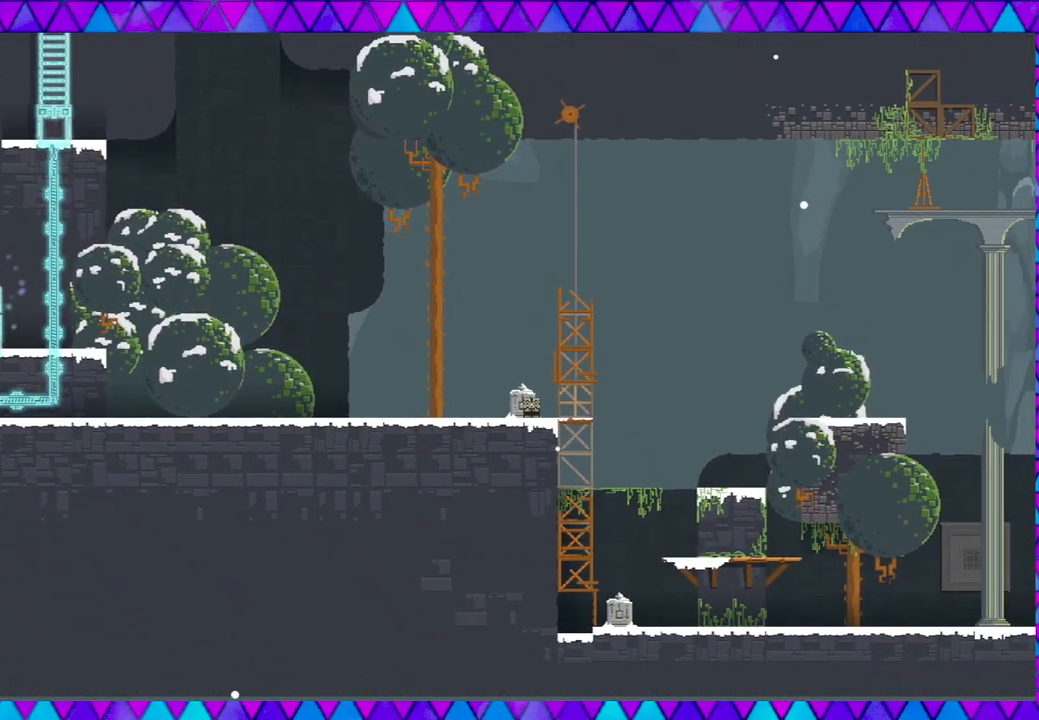
{"buttons": [], "left_stick": "left", "events": [[333, "left_stick", "left"]]}
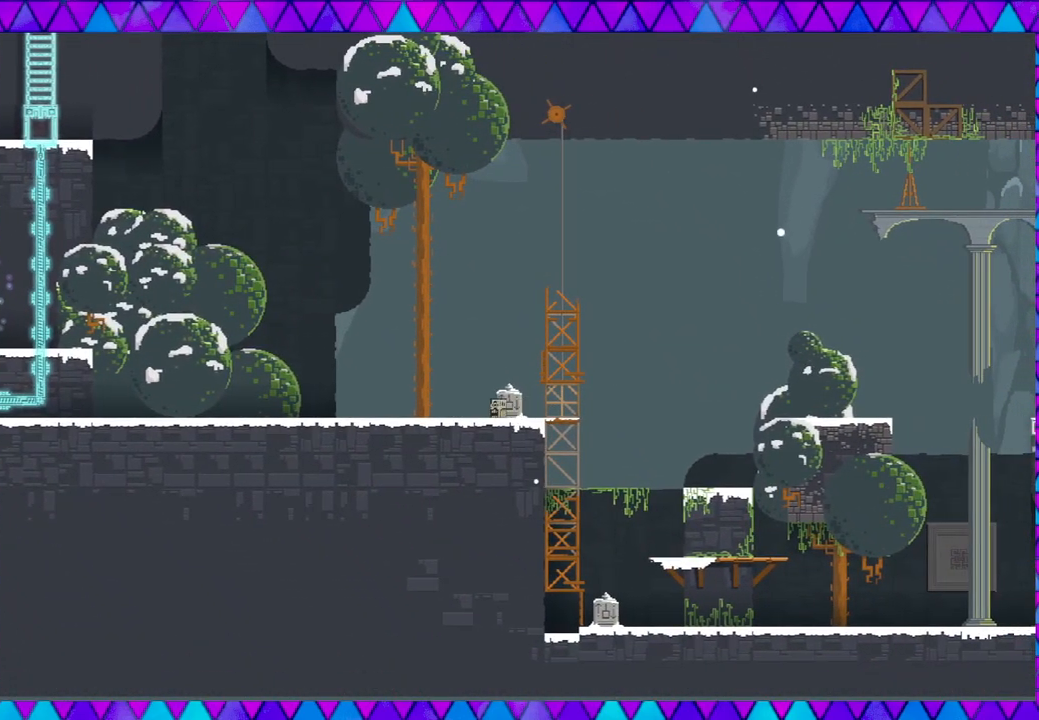
{"buttons": [], "left_stick": "left", "events": []}
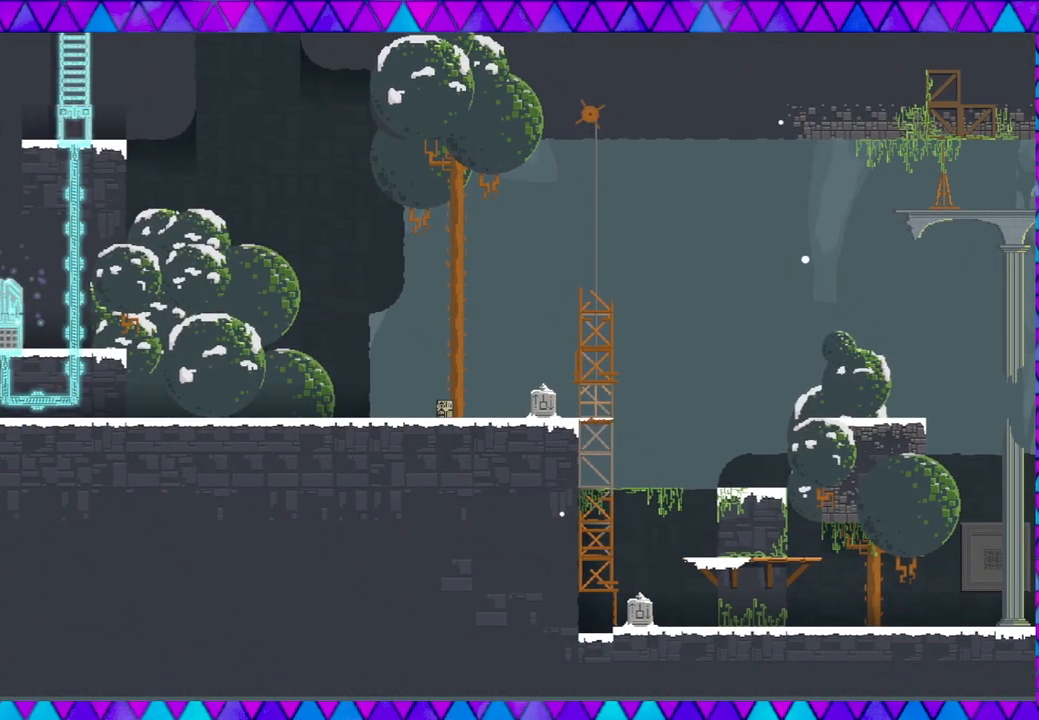
{"buttons": [], "left_stick": "left", "events": []}
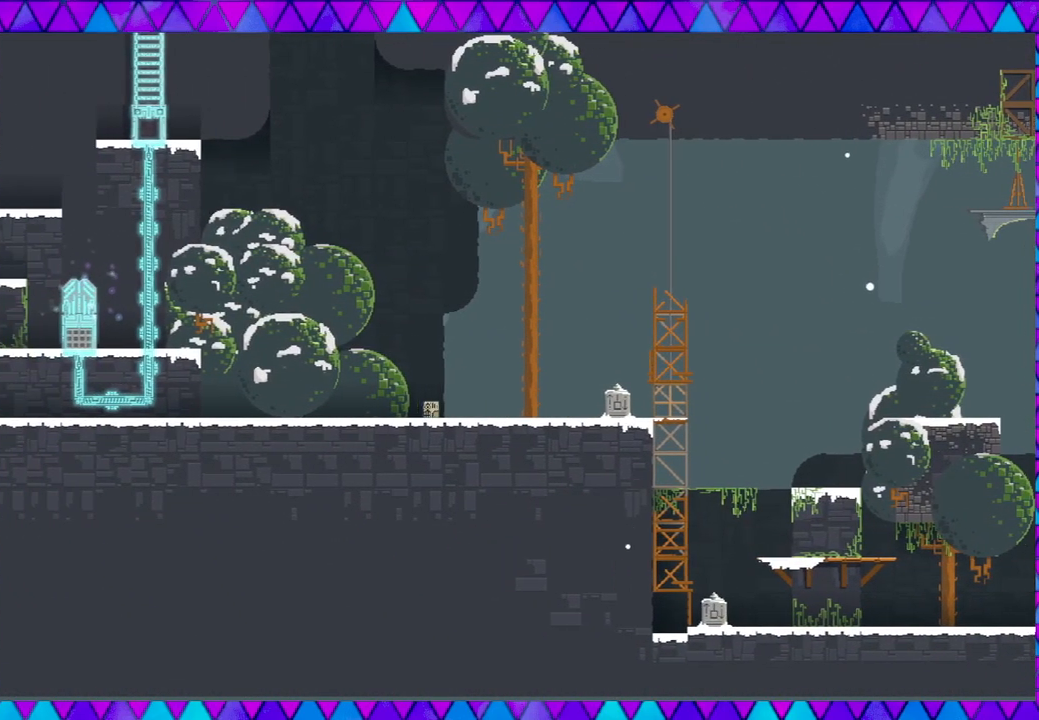
{"buttons": [], "left_stick": "left", "events": []}
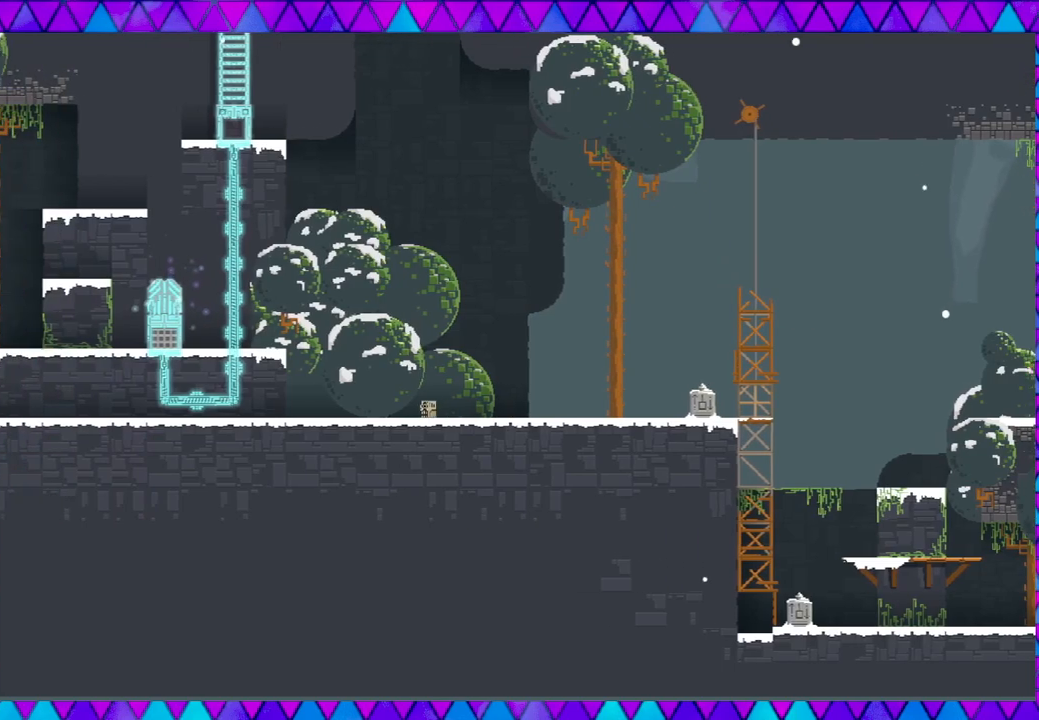
{"buttons": [], "left_stick": "left", "events": []}
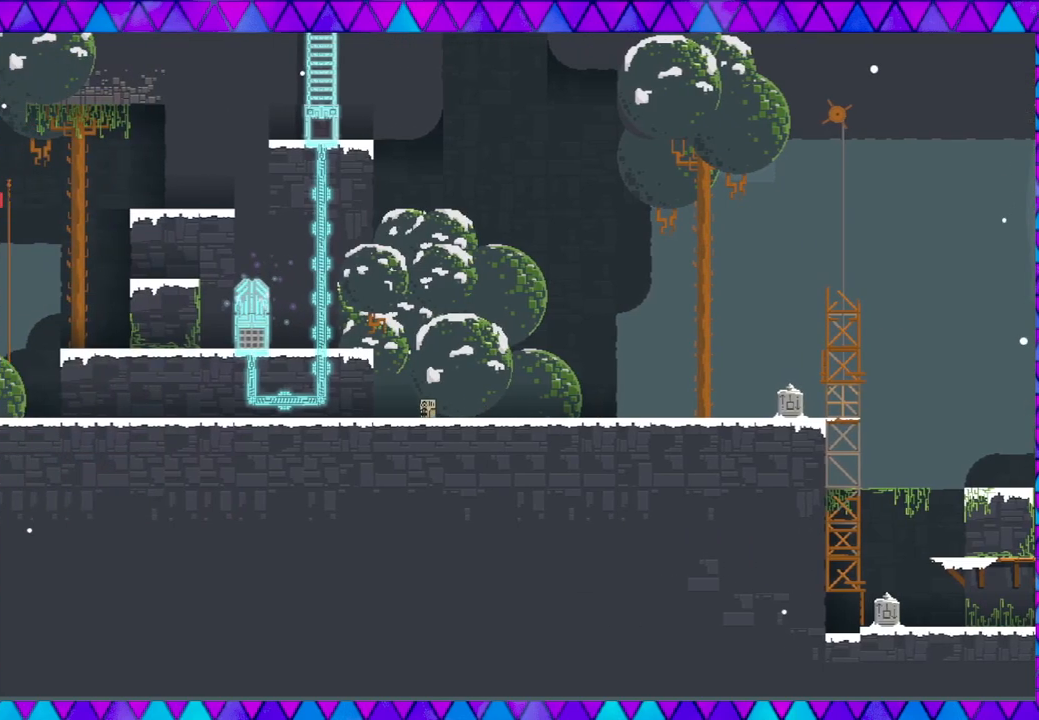
{"buttons": ["B"], "left_stick": "left", "events": [[50, "B", "down"]]}
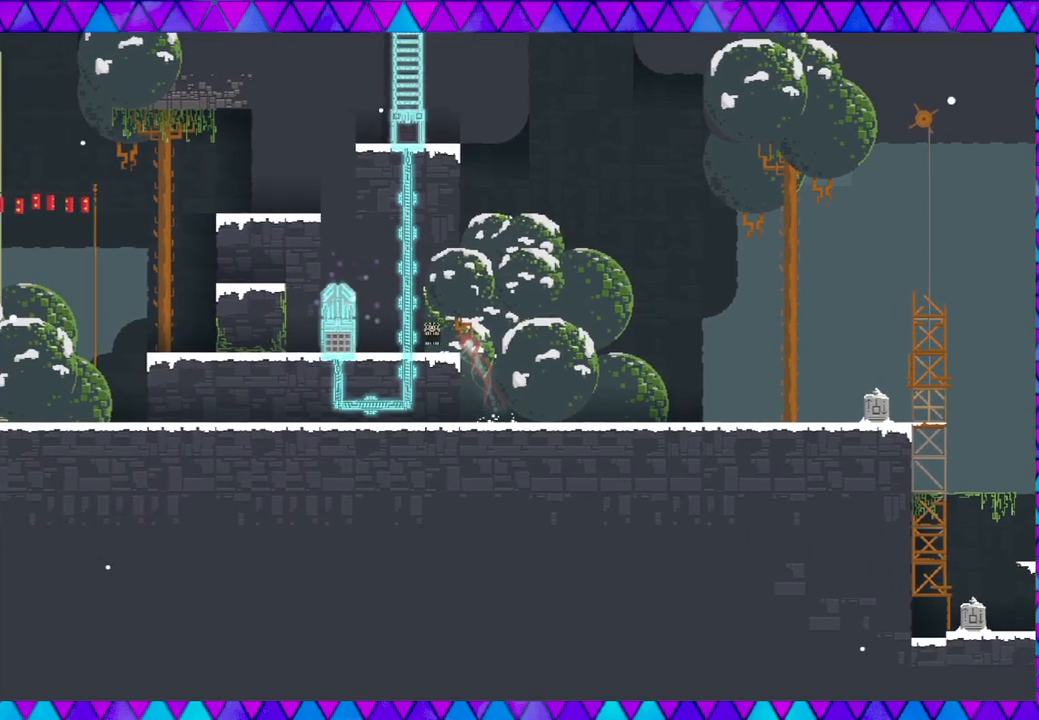
{"buttons": ["B"], "left_stick": "left", "events": [[17, "B", "up"], [233, "B", "down"]]}
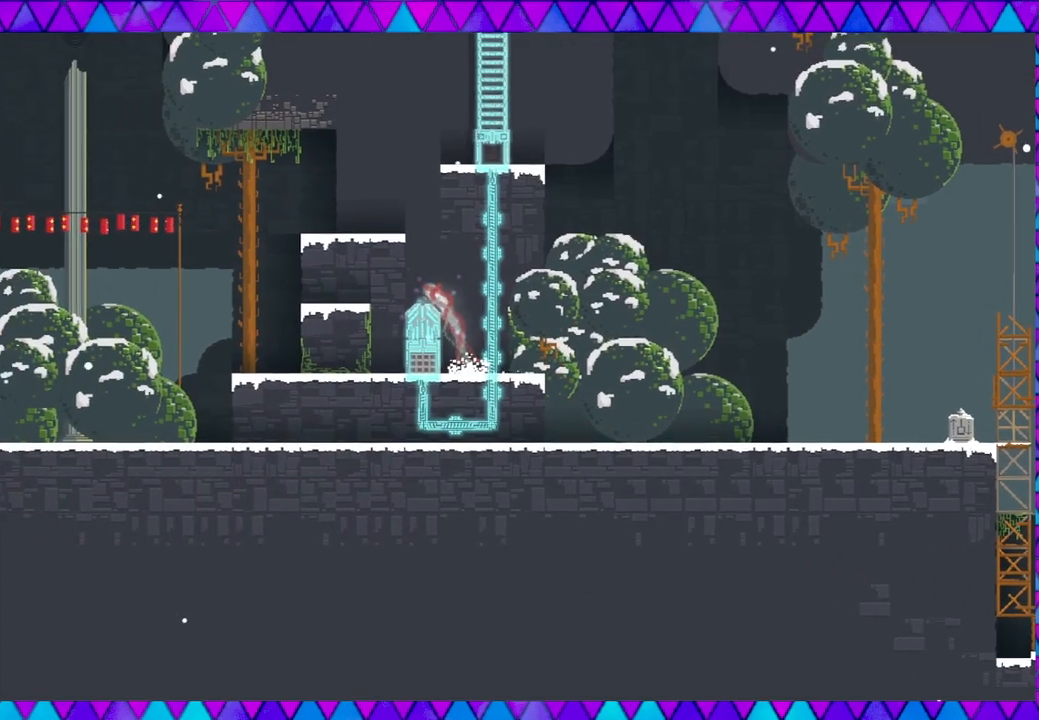
{"buttons": [], "left_stick": "left", "events": [[283, "B", "up"]]}
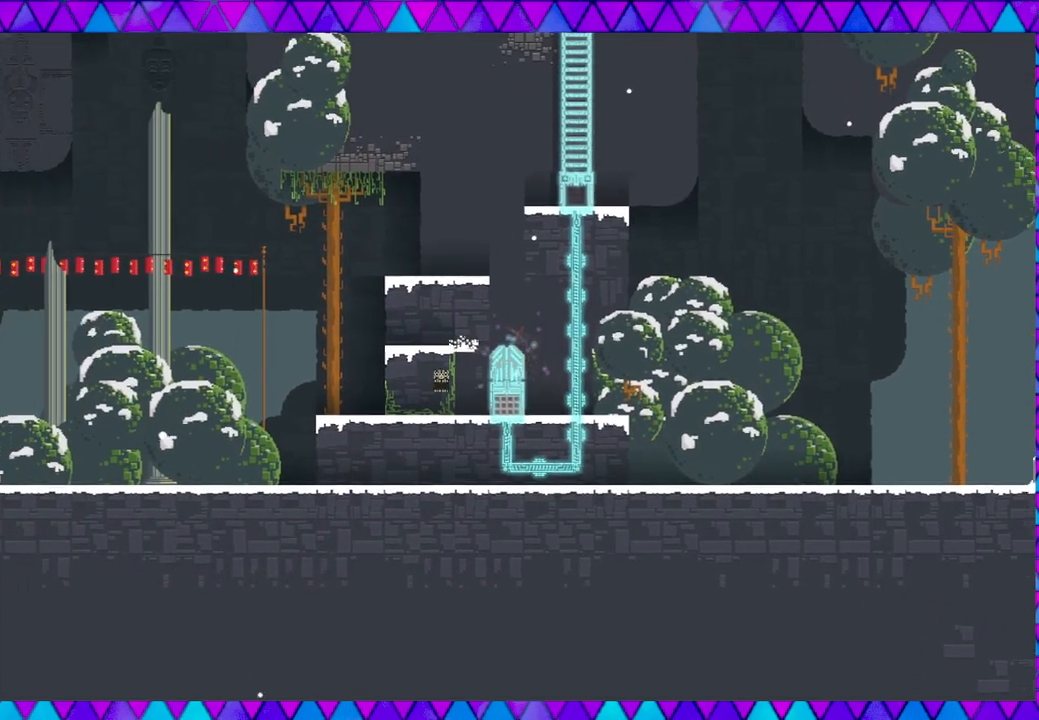
{"buttons": ["B"], "left_stick": "center", "events": [[83, "left_stick", "center"], [133, "B", "down"]]}
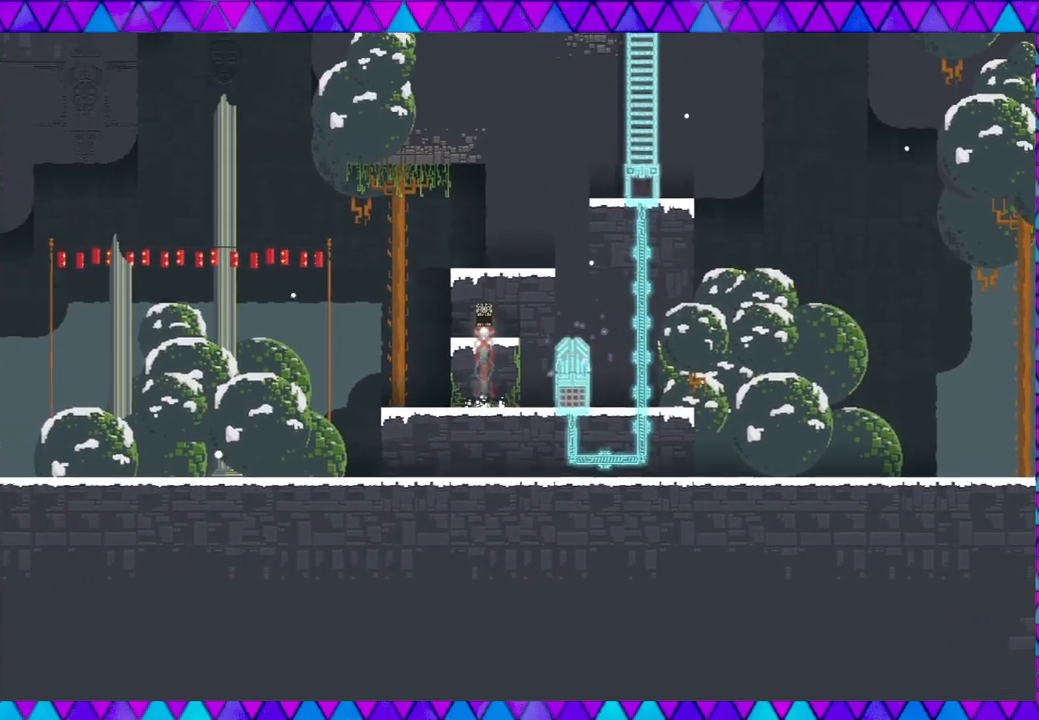
{"buttons": ["B"], "left_stick": "center", "events": [[117, "B", "up"], [333, "B", "down"]]}